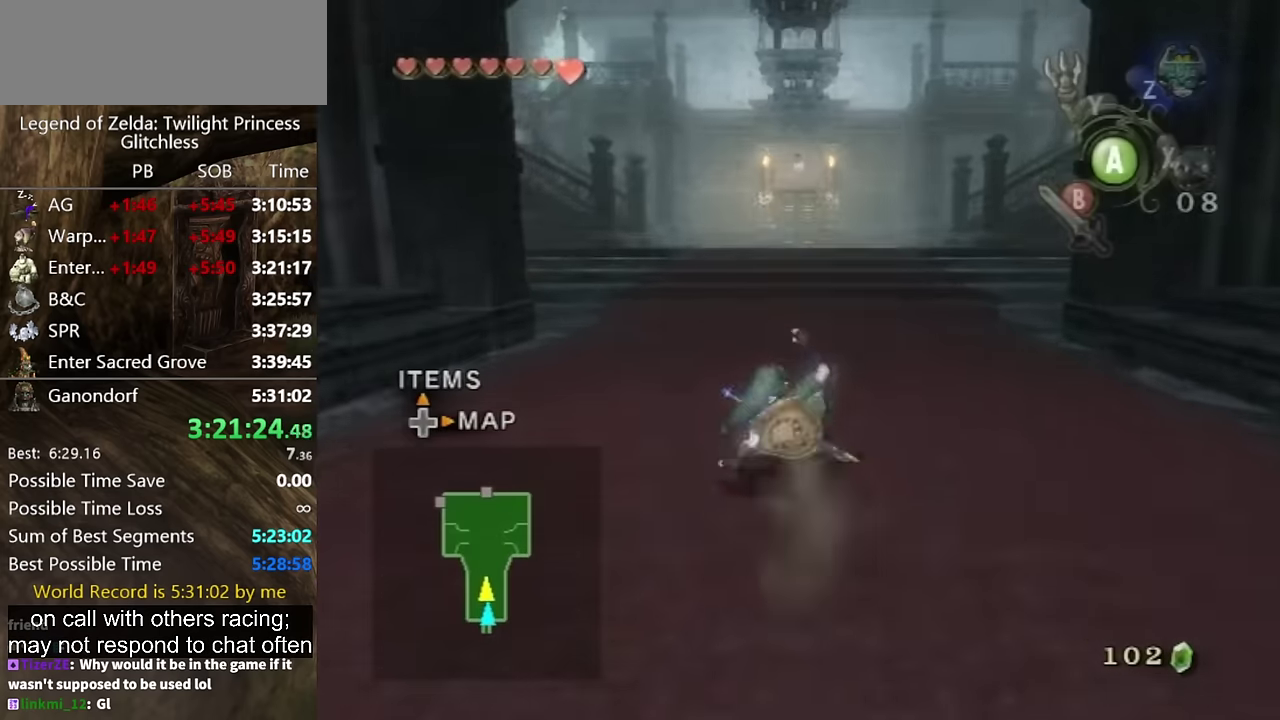
Gameplay with a controller (Nintendo layout); each line is a JSON object with the inputs held at the frame after it. "events" lists button and stick changes between this image and that frame as [ms after this image, input, new state], when the widget could be followed in between. Not read: L2 L3 R3.
{"buttons": [], "left_stick": "up", "right_stick": "center", "events": [[333, "A", "down"], [400, "A", "up"]]}
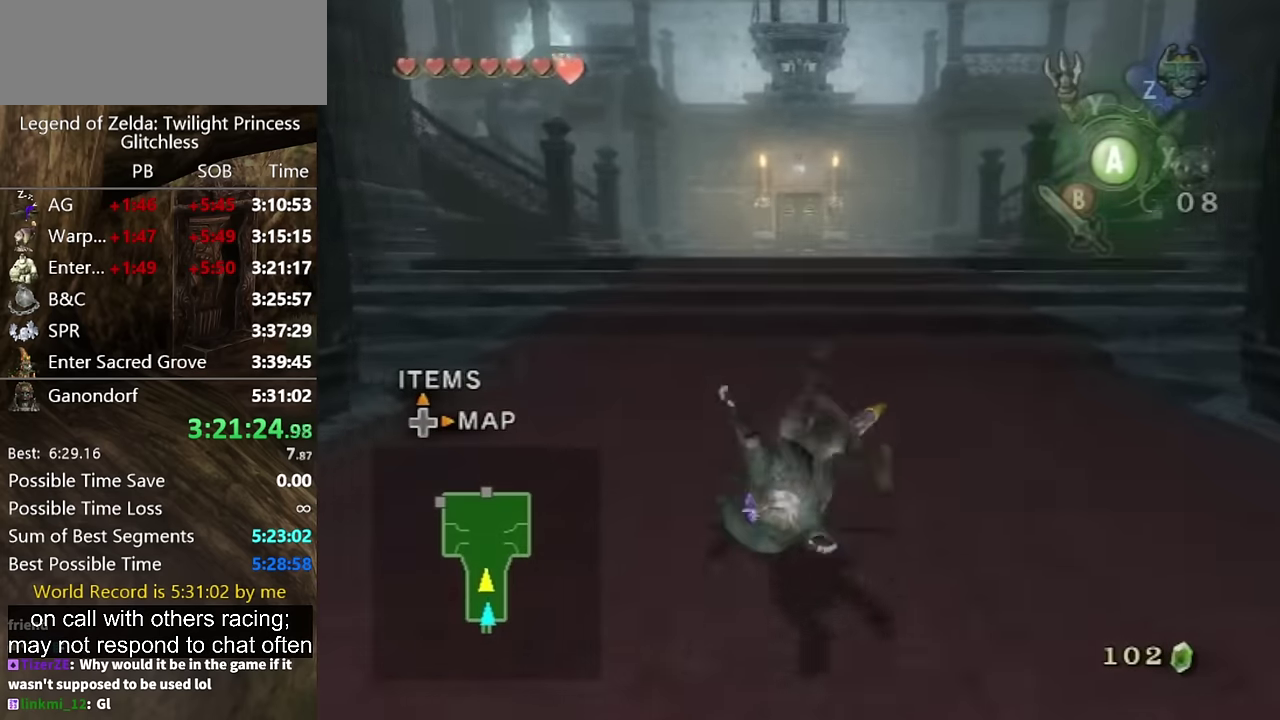
{"buttons": ["A"], "left_stick": "up", "right_stick": "center", "events": [[500, "A", "down"]]}
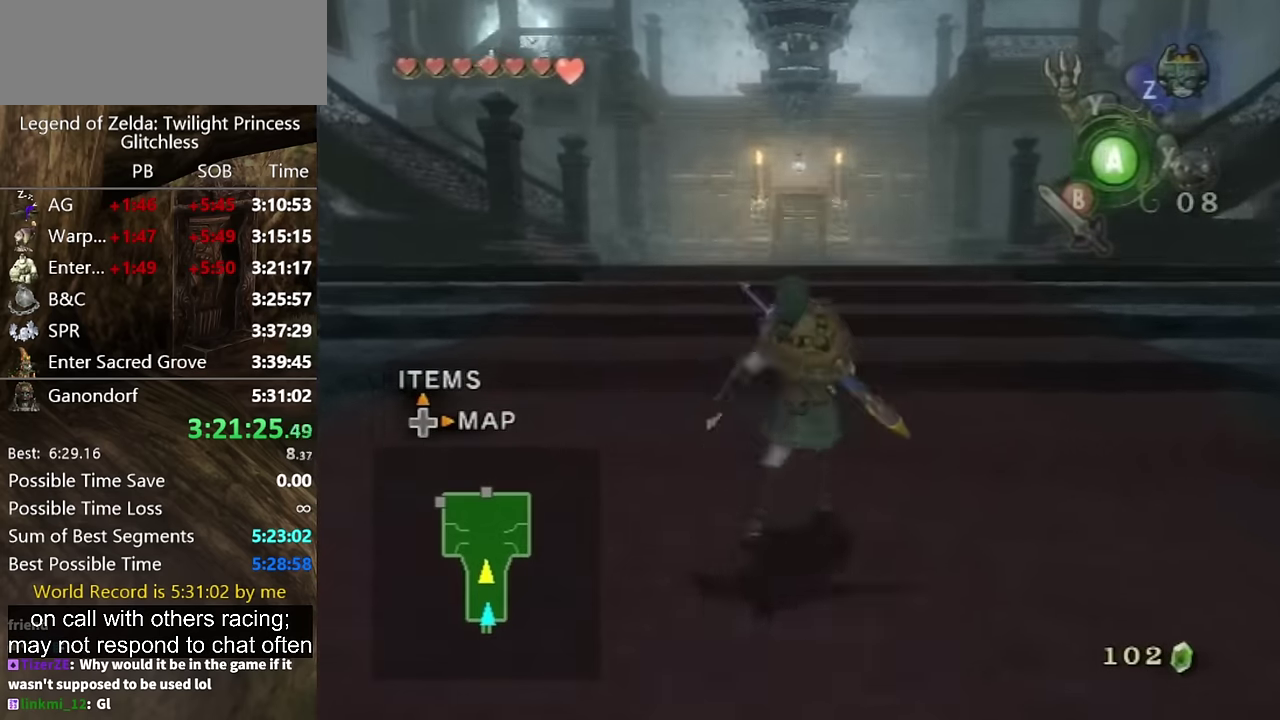
{"buttons": [], "left_stick": "up", "right_stick": "center", "events": [[67, "A", "up"]]}
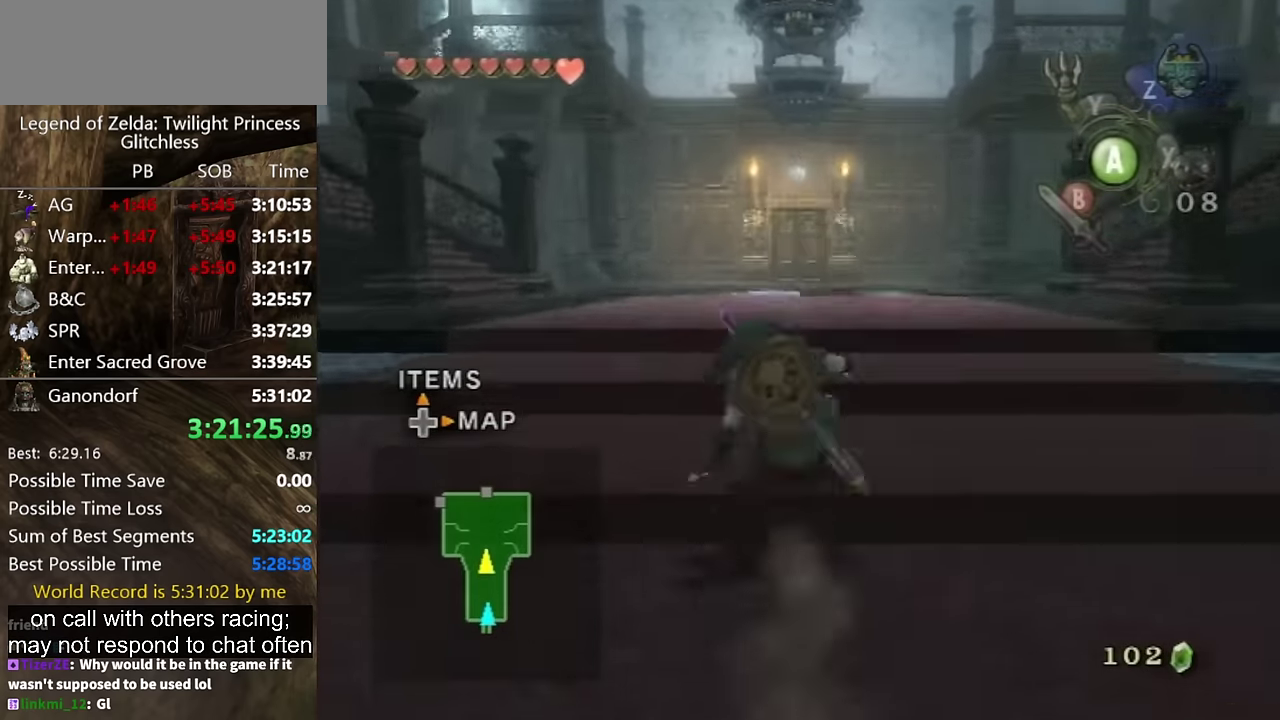
{"buttons": [], "left_stick": "up", "right_stick": "center", "events": [[300, "A", "down"], [367, "A", "up"]]}
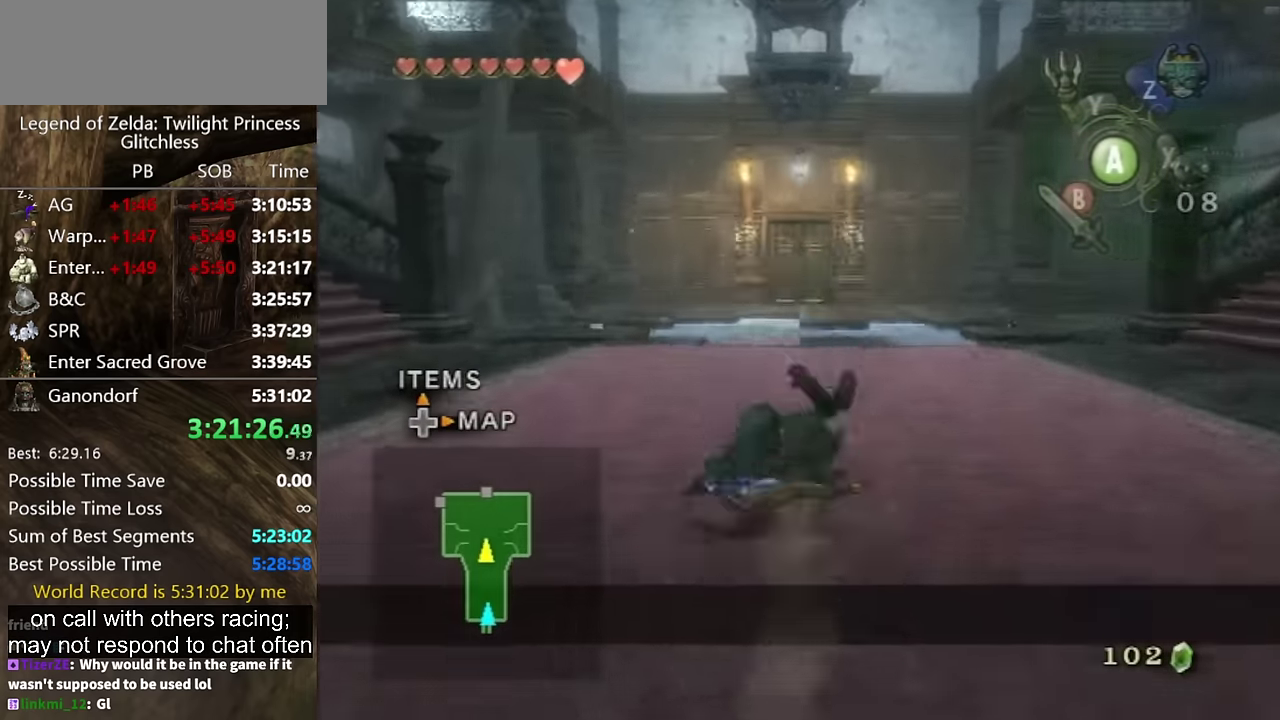
{"buttons": ["A"], "left_stick": "up", "right_stick": "center", "events": [[467, "A", "down"]]}
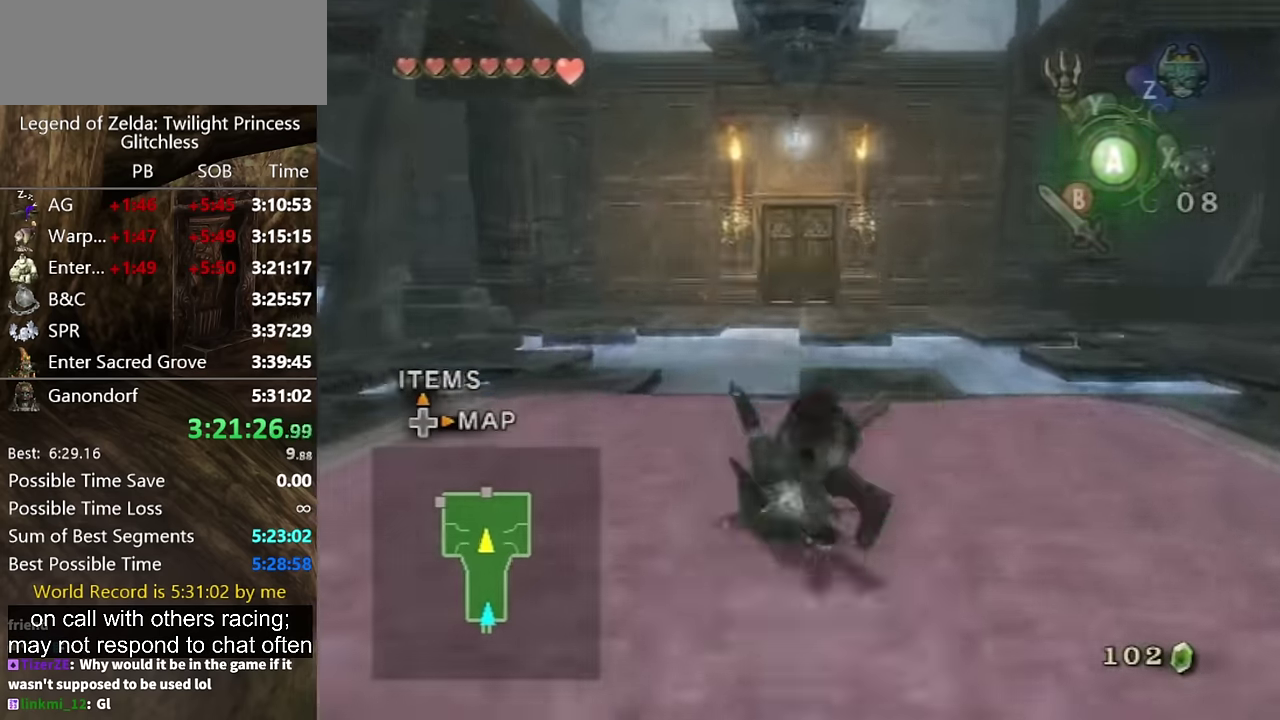
{"buttons": ["A"], "left_stick": "up", "right_stick": "center", "events": [[33, "A", "up"], [500, "A", "down"]]}
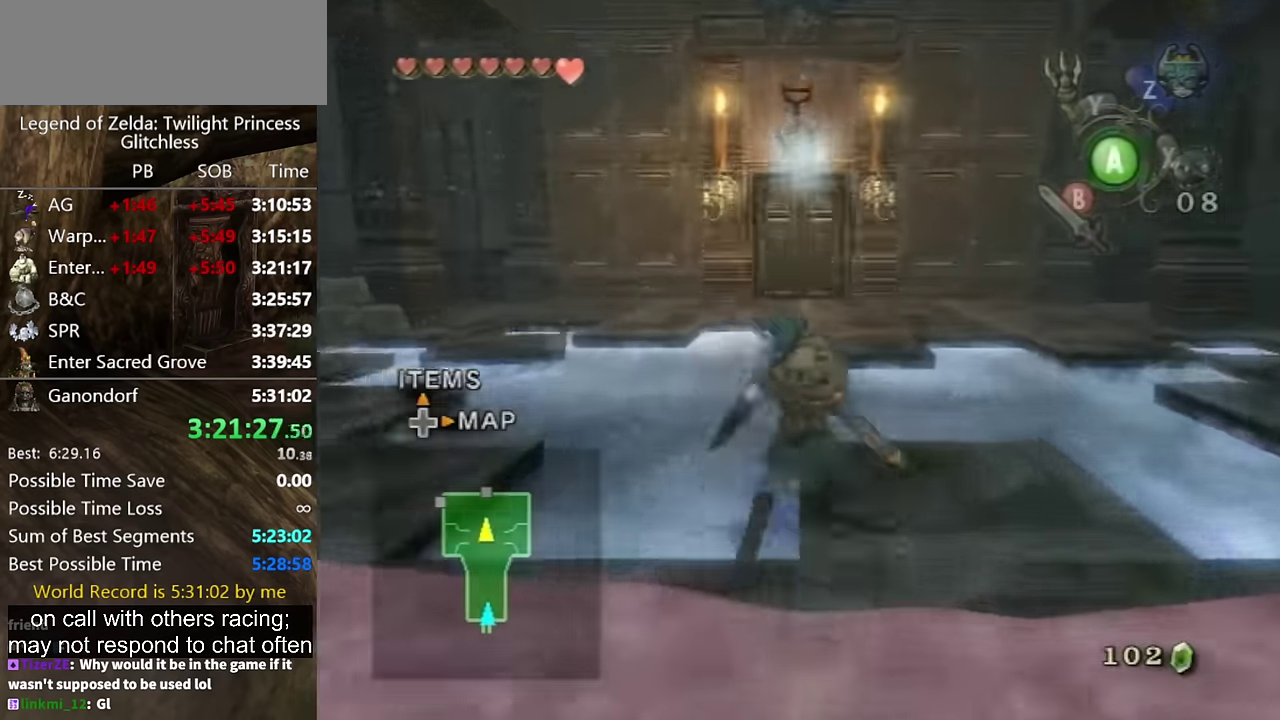
{"buttons": [], "left_stick": "up", "right_stick": "center", "events": [[100, "A", "up"], [267, "A", "down"], [333, "A", "up"]]}
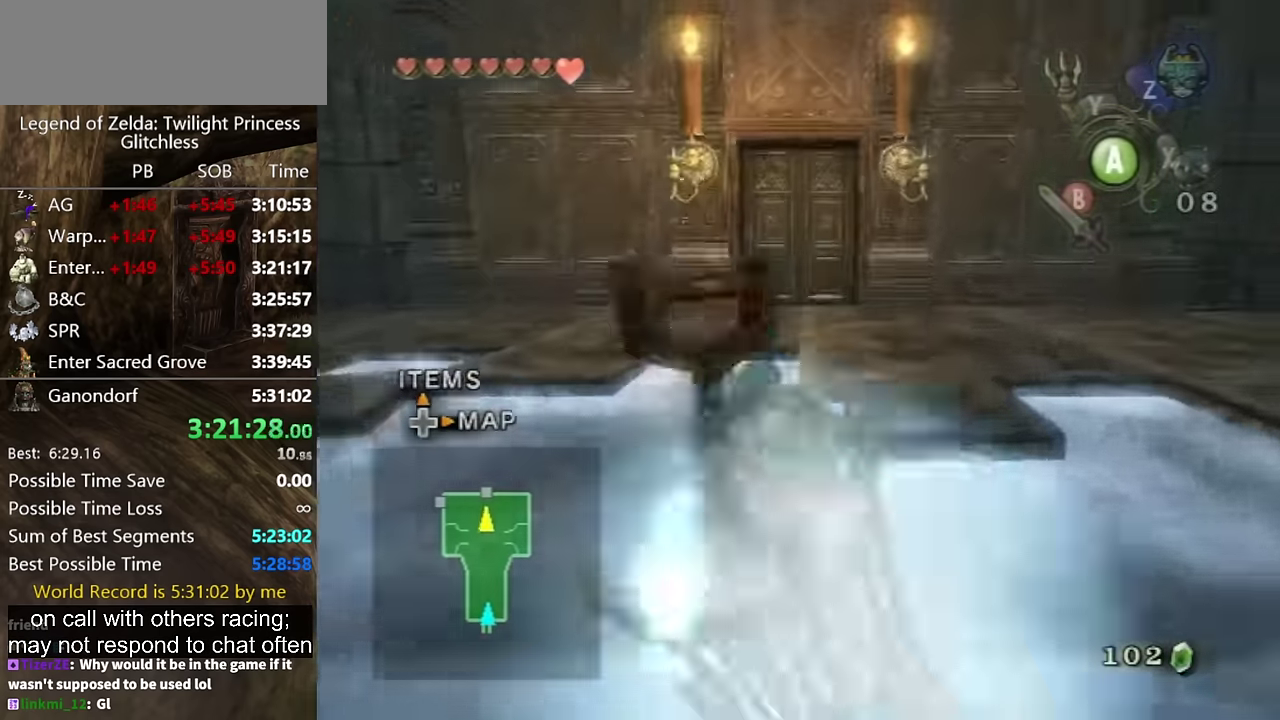
{"buttons": [], "left_stick": "up", "right_stick": "center", "events": [[167, "A", "down"], [233, "A", "up"]]}